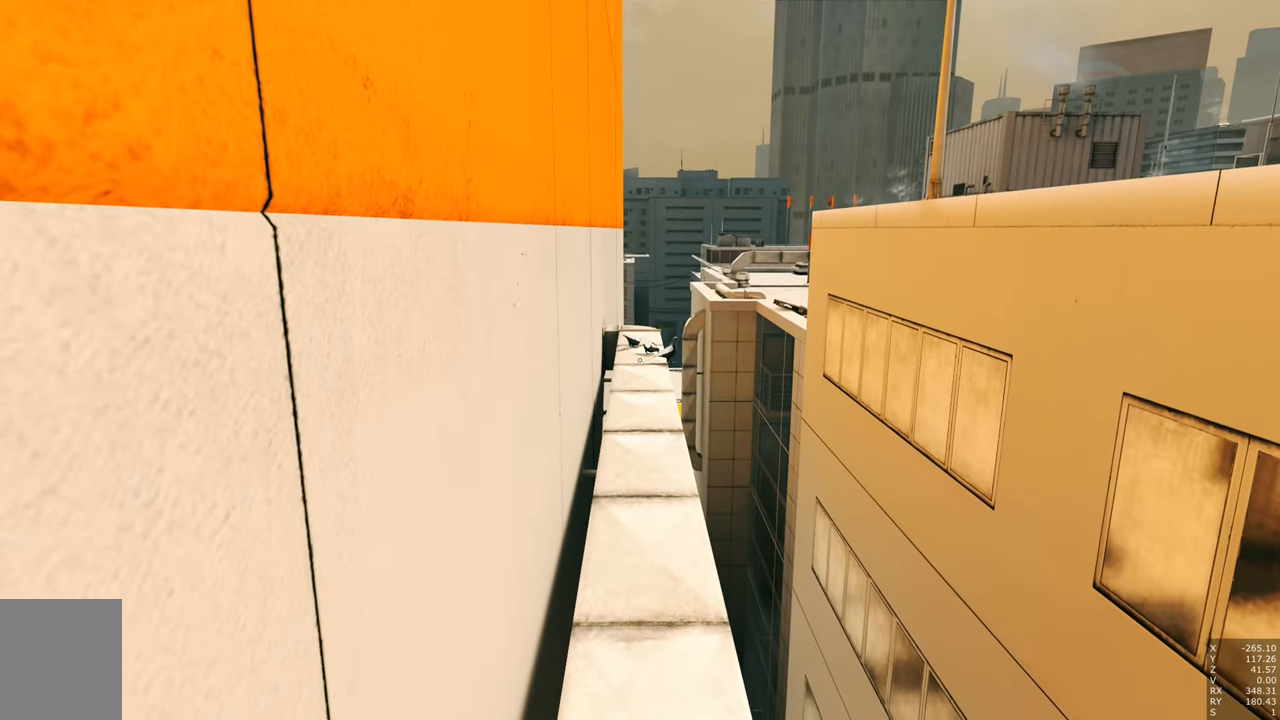
Gameplay with keyboard and mouse; each line is a JSON object with the keys and mouse buttons held at the frame after it. "events" lists presses ("down") and releases ("up") of "a", "c", "ctrl", "d", "e", "escape", "f", "q", "s", "shift", "tab", "w", "z", "mouse_left" and "mouse_right" between this image and that frame as [ms after this image, input, new state], when the widget could be followed in between. "mouse_left", "mouse_right" = the "left", "right" buttons of the "mouse" list. No other keys are recorded. Mouse movement is not recorded. Not read: other_keys.
{"keys": [], "mouse": [], "events": [[84, "mouse_right", "down"], [284, "mouse_right", "up"]]}
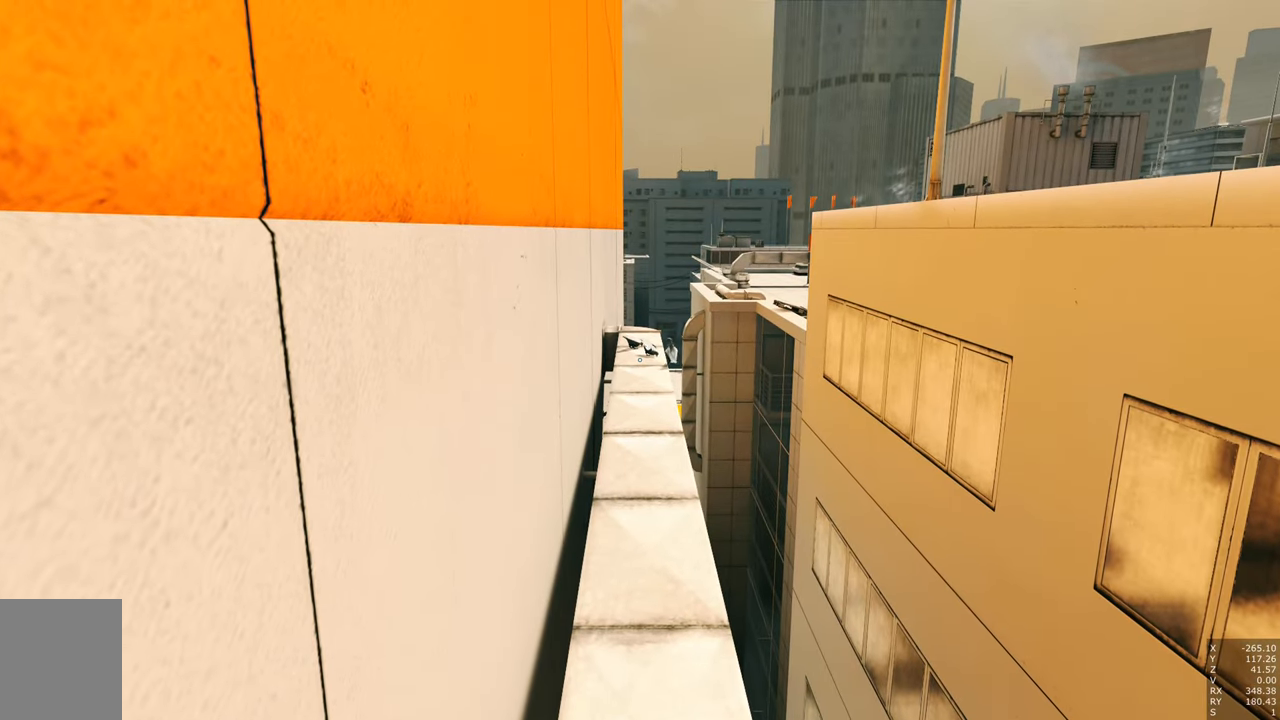
{"keys": [], "mouse": [], "events": []}
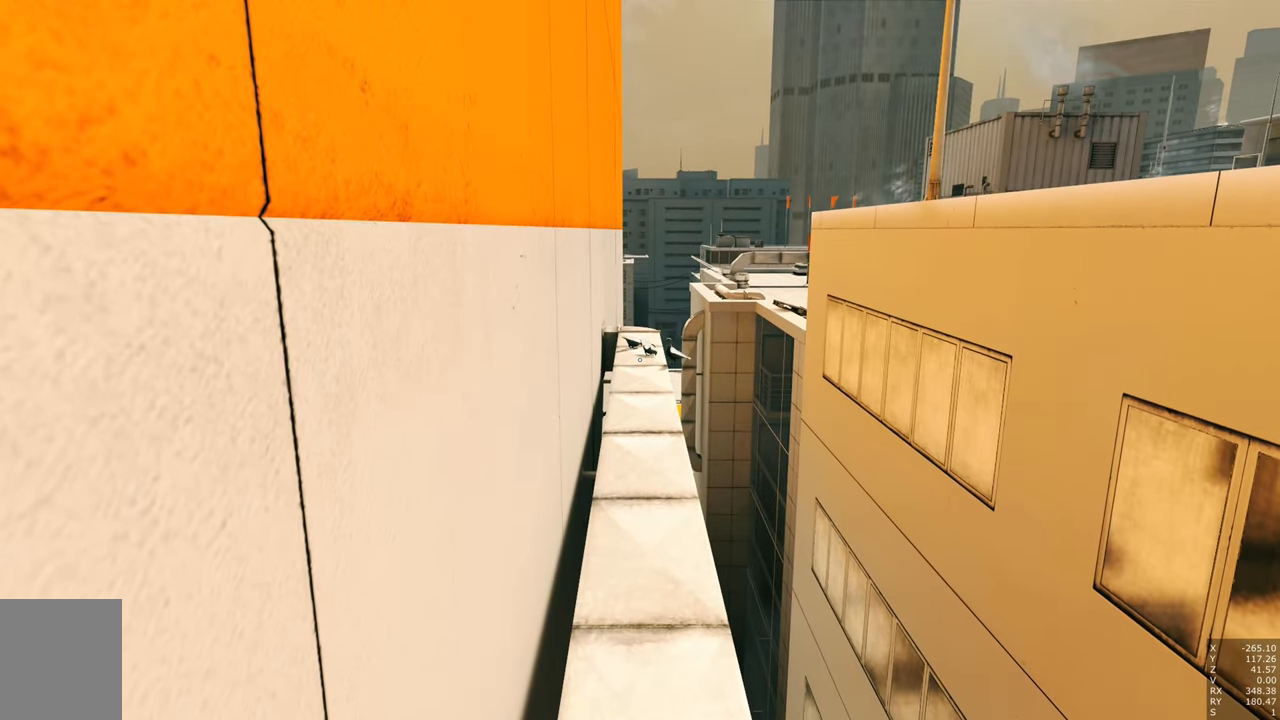
{"keys": [], "mouse": [], "events": []}
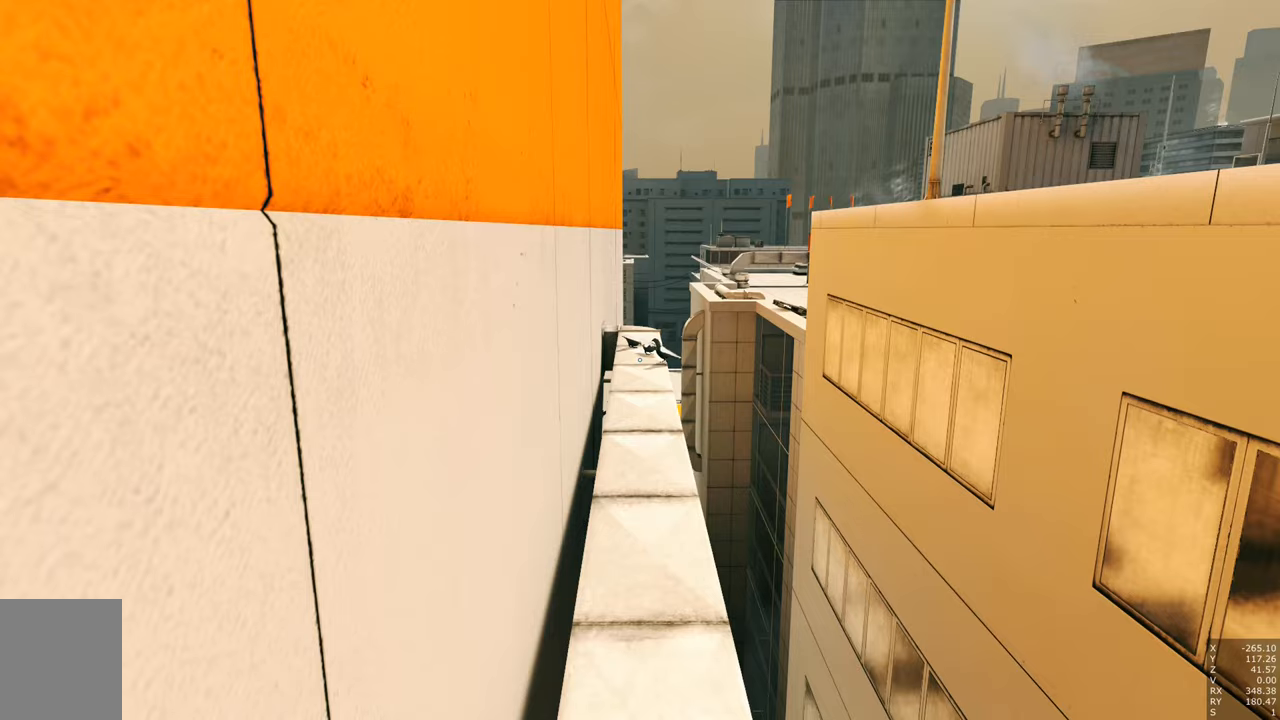
{"keys": [], "mouse": [], "events": []}
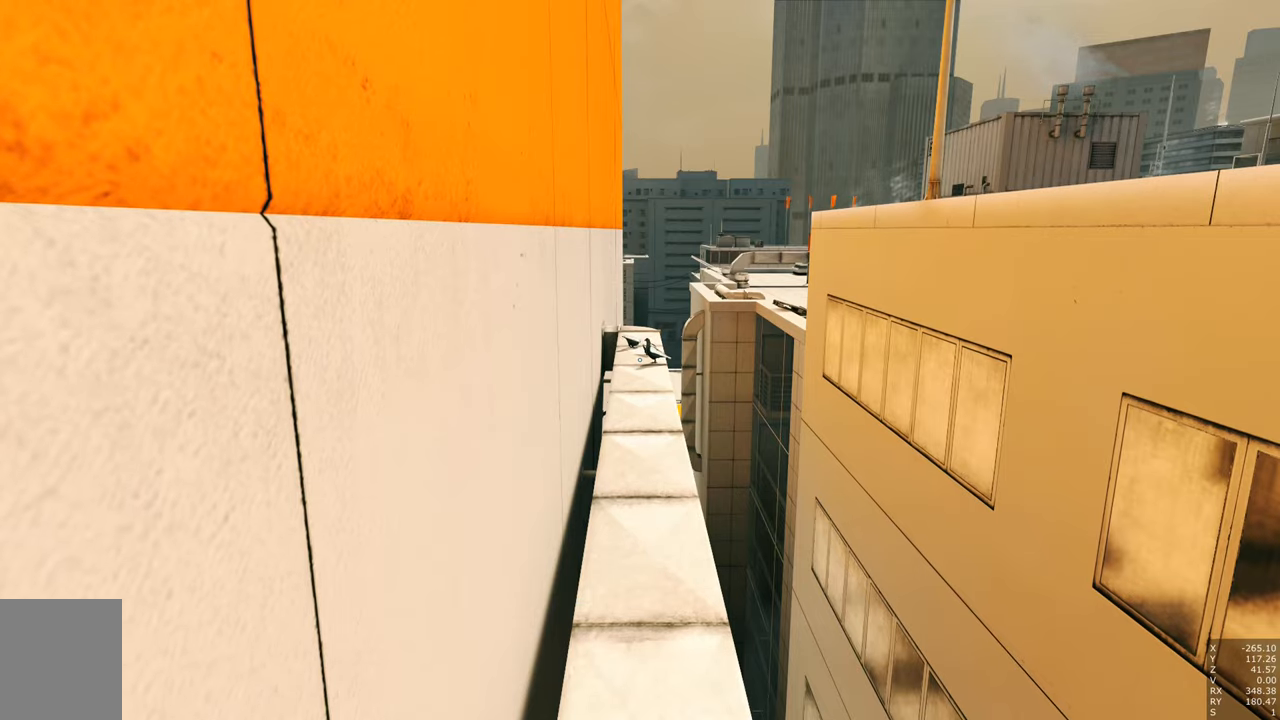
{"keys": [], "mouse": [], "events": []}
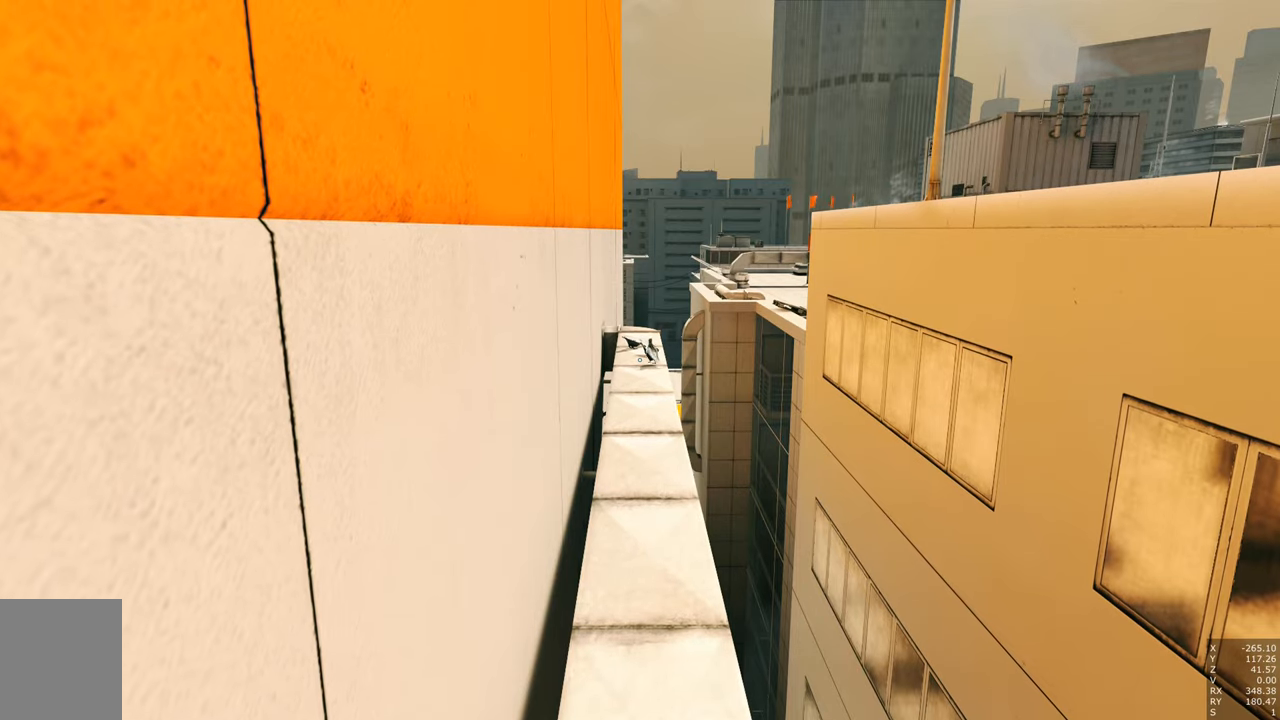
{"keys": [], "mouse": [], "events": []}
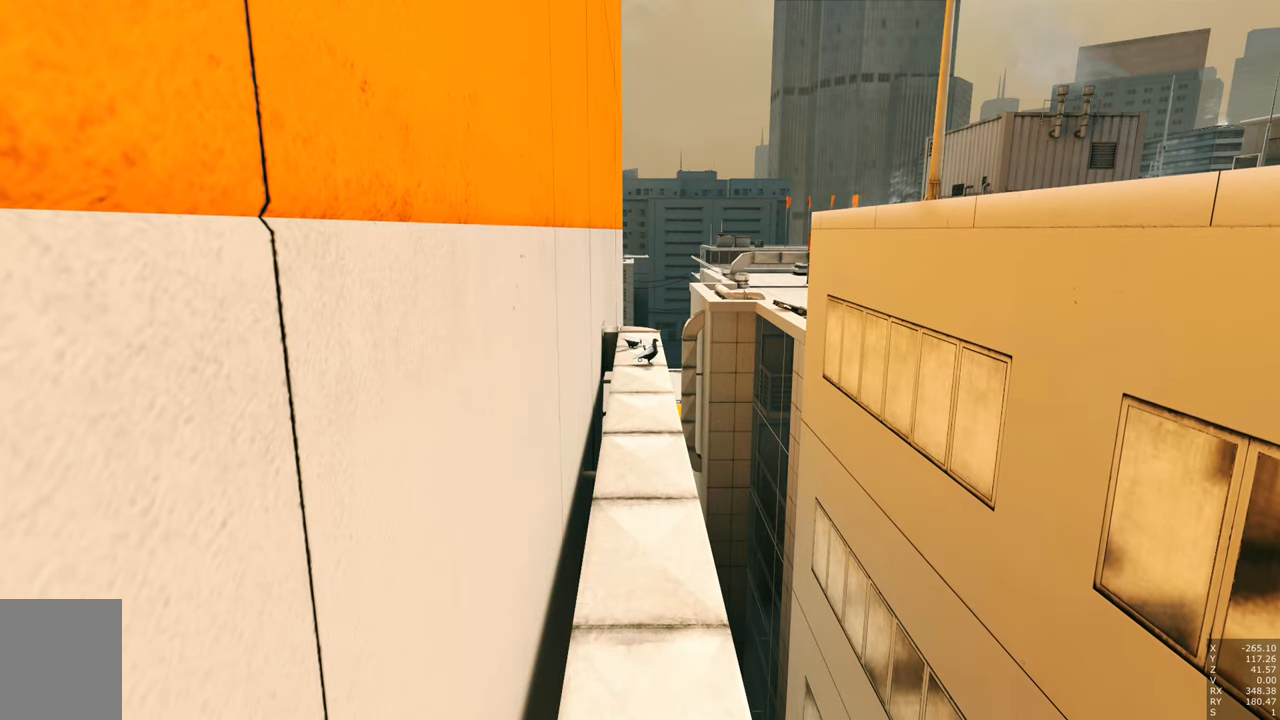
{"keys": ["a", "w"], "mouse": [], "events": [[133, "a", "down"], [133, "w", "down"]]}
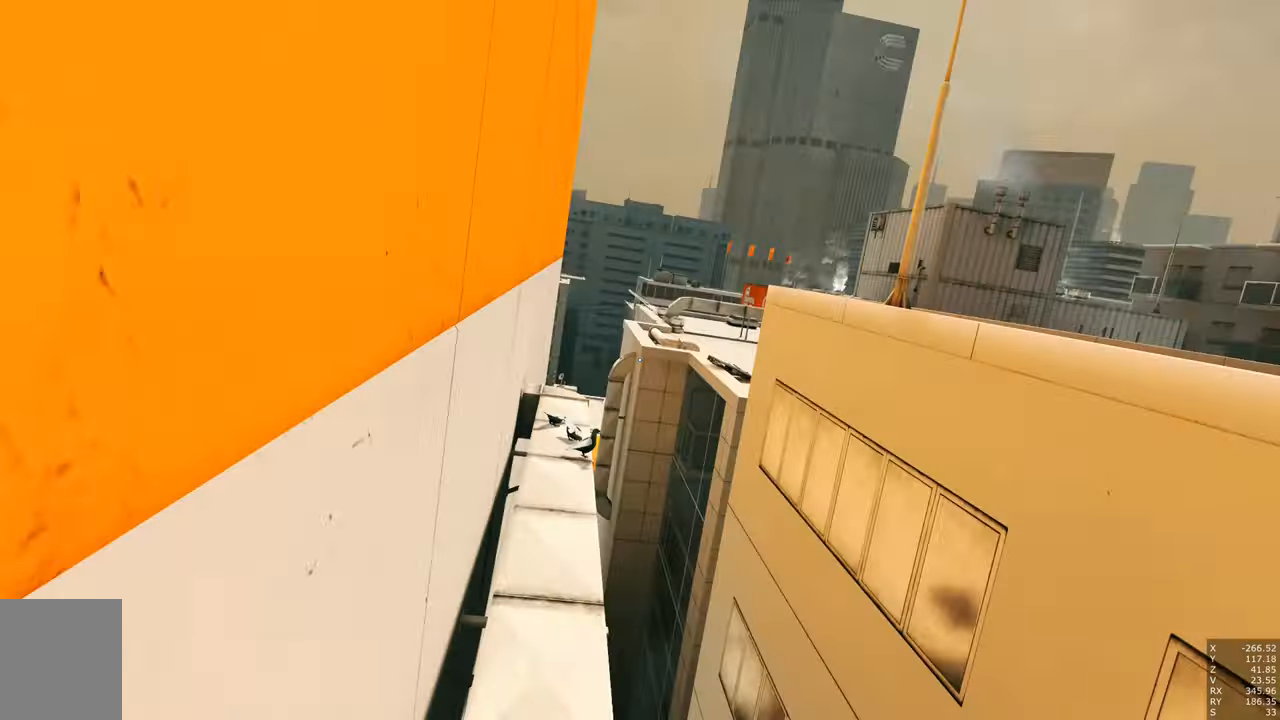
{"keys": ["w"], "mouse": [], "events": [[116, "a", "up"]]}
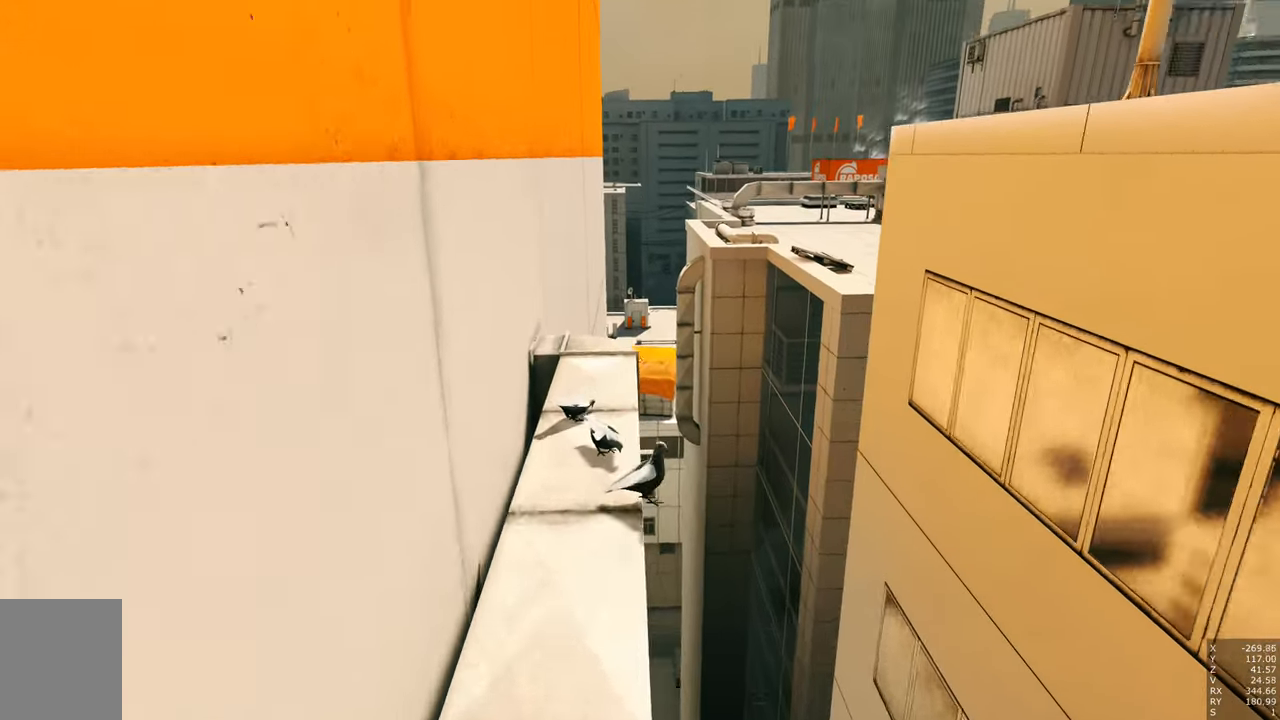
{"keys": ["w"], "mouse": [], "events": []}